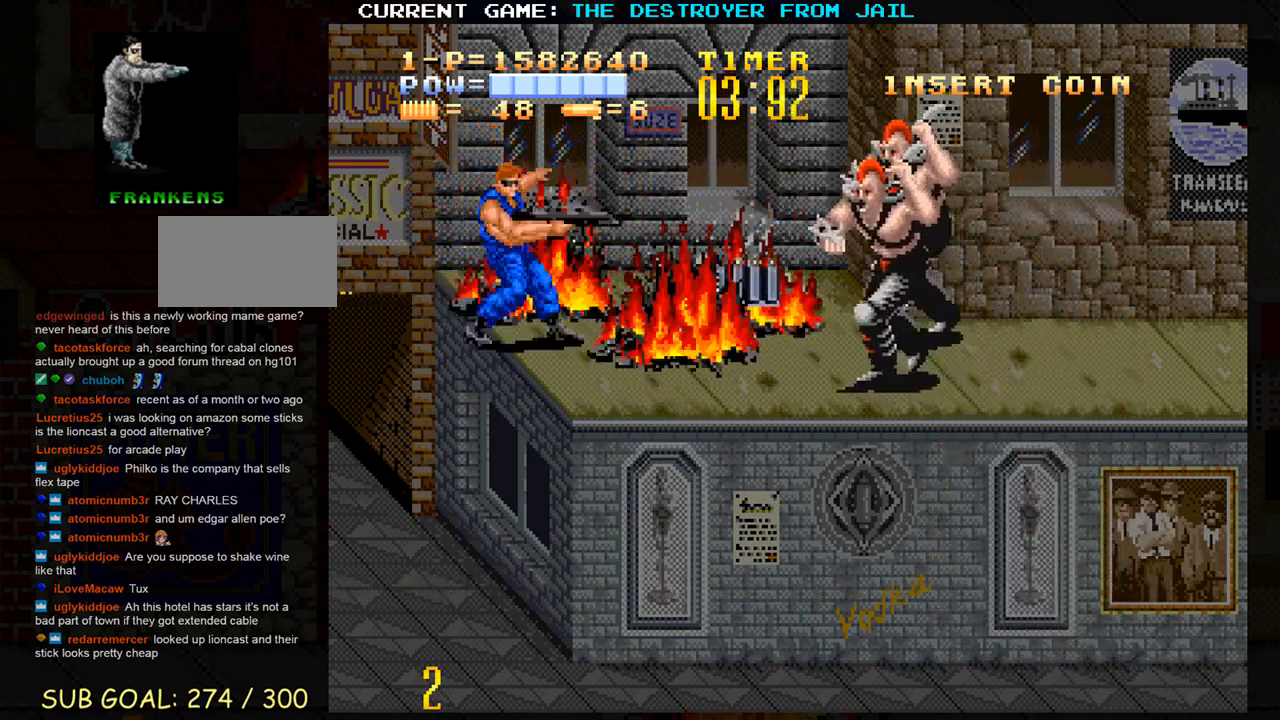
Gameplay with a controller (arcade stick); each line is a JSON object with the inputs held at the frame after it (dt_ms = milliseconds from this image to that frame). "events" lists button and stick changes between this image and that frame as [ms after this image, input, new state], when the widget could be followed in between. Not read: L3 R3.
{"dt_ms": 500, "buttons": [], "left_stick": "up", "events": [[50, "SQUARE", "up"], [100, "left_stick", "up"]]}
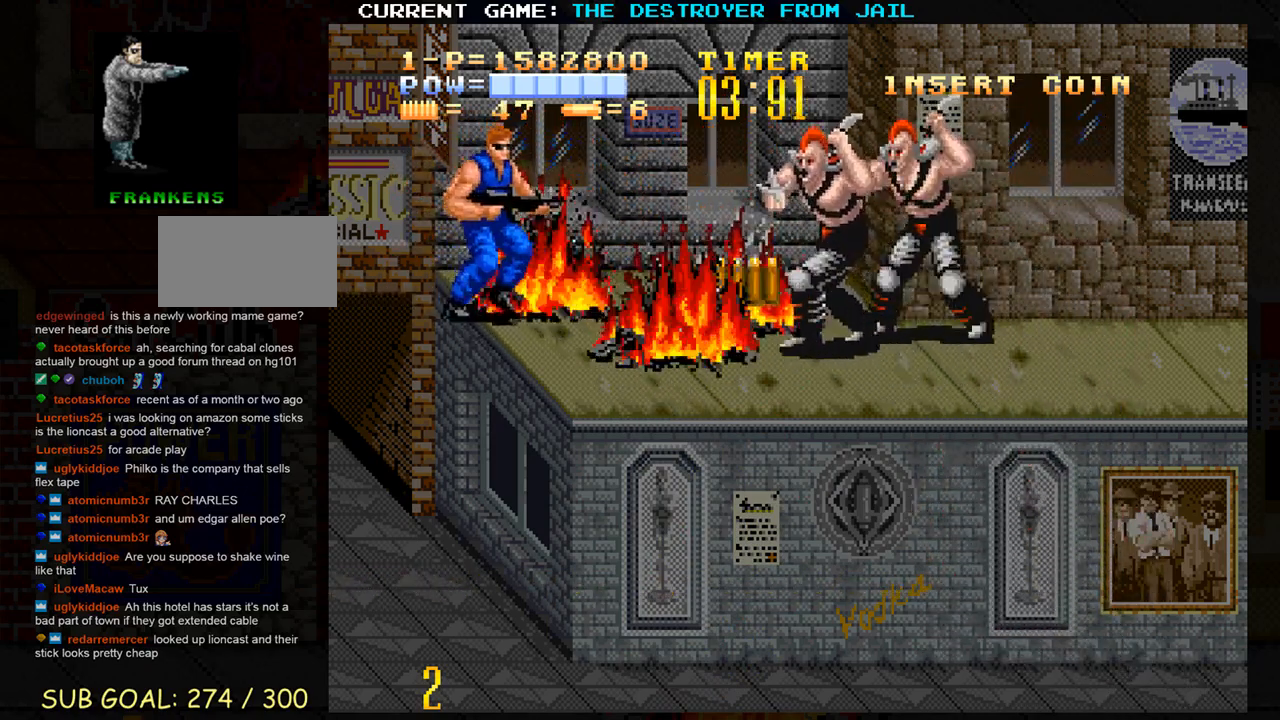
{"dt_ms": 500, "buttons": [], "left_stick": "right", "events": [[317, "left_stick", "center"], [417, "left_stick", "right"]]}
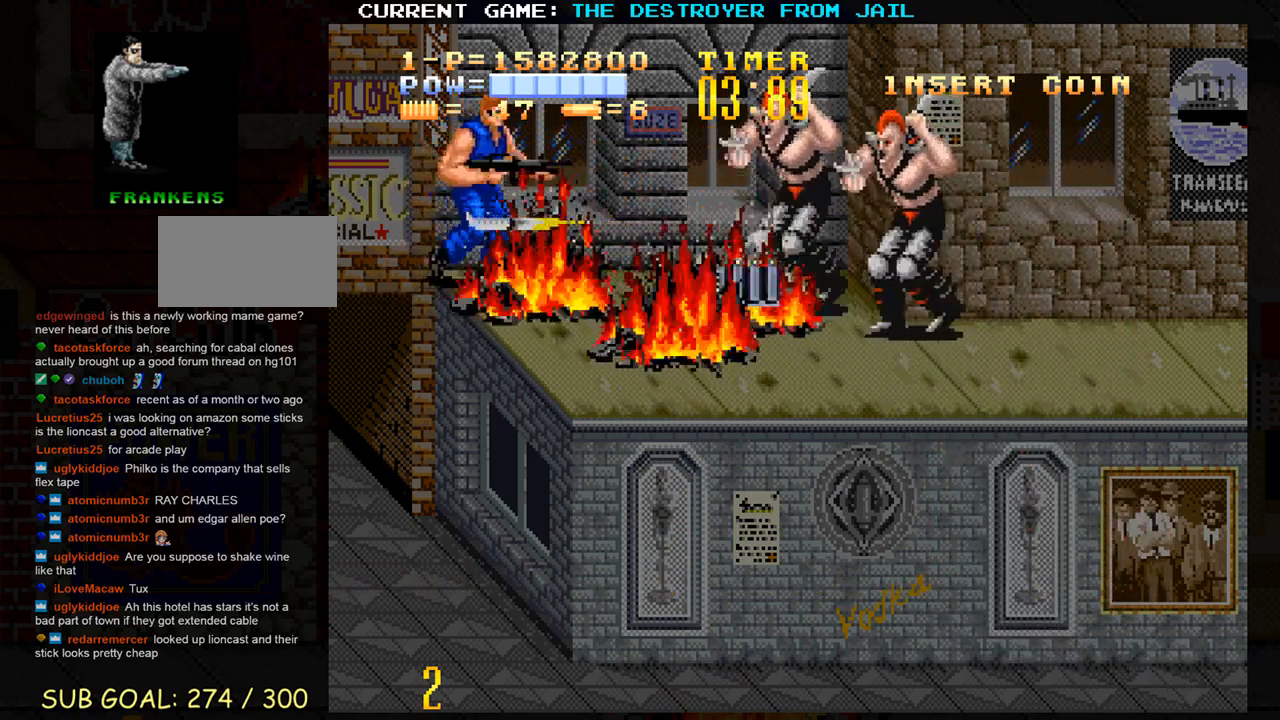
{"dt_ms": 500, "buttons": [], "left_stick": "down", "events": [[50, "left_stick", "down"]]}
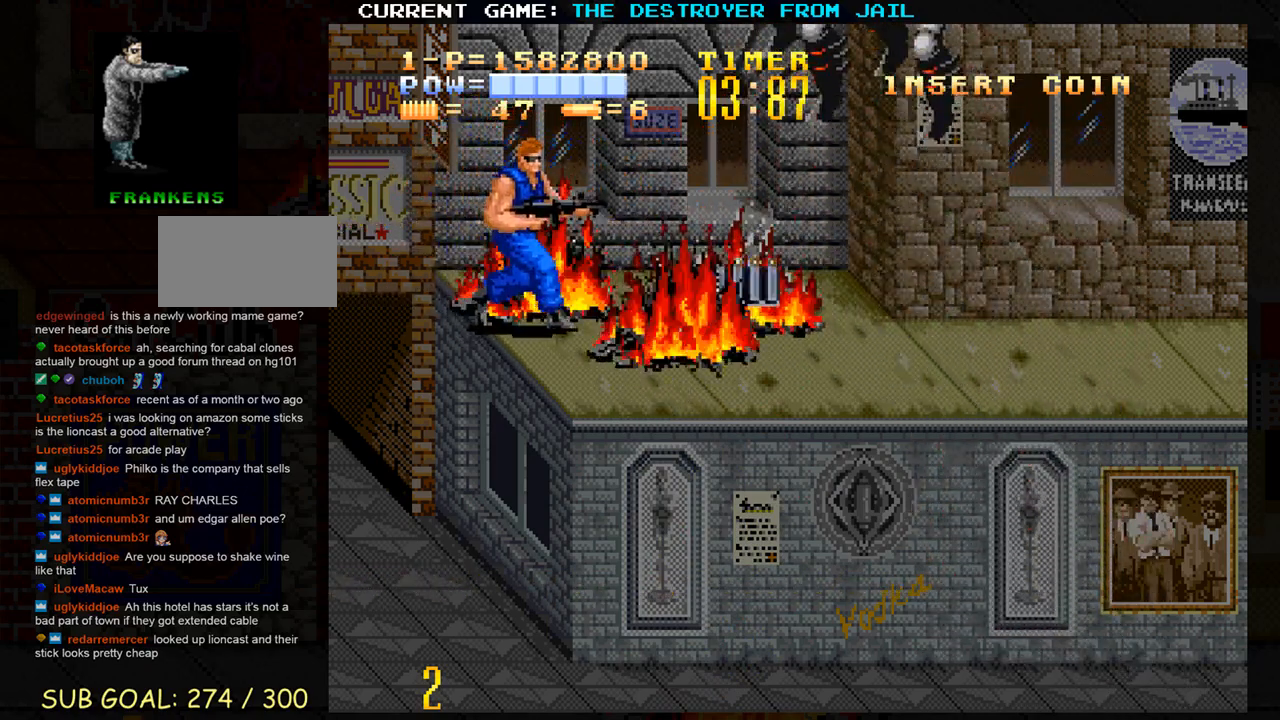
{"dt_ms": 500, "buttons": [], "left_stick": "center", "events": [[267, "SQUARE", "down"], [333, "SQUARE", "up"], [350, "left_stick", "center"], [417, "SQUARE", "down"], [483, "SQUARE", "up"]]}
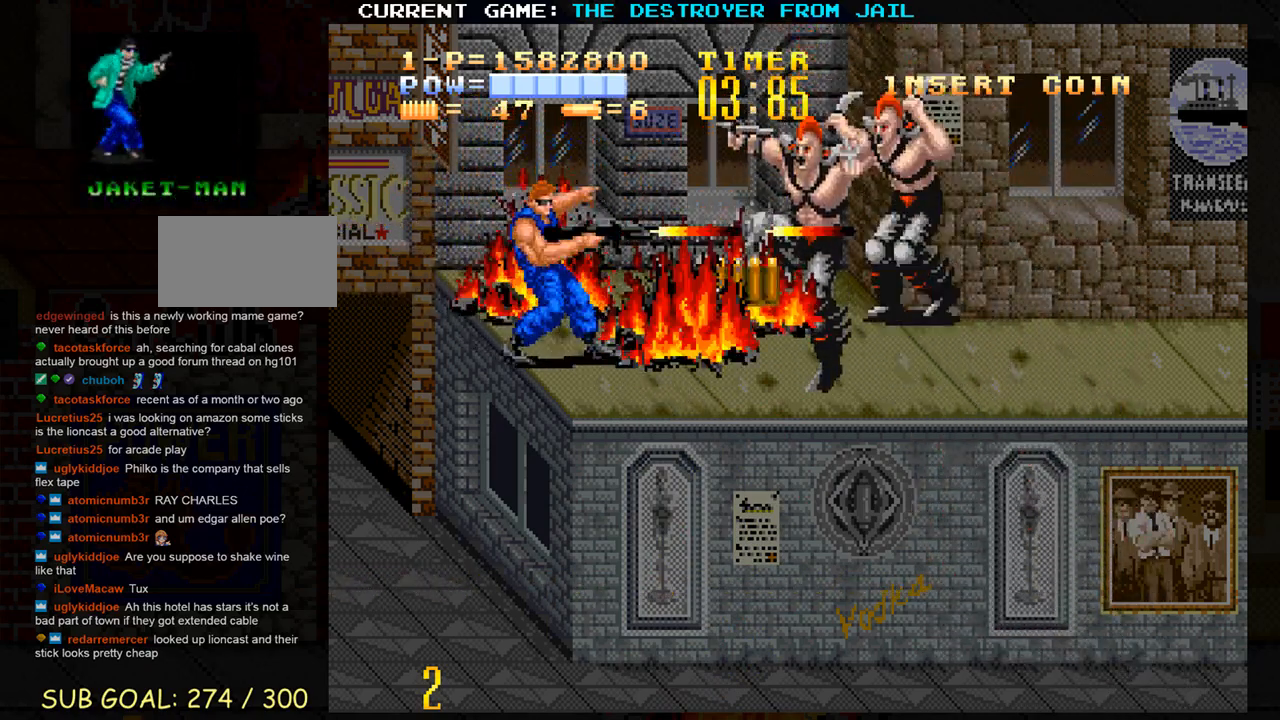
{"dt_ms": 500, "buttons": [], "left_stick": "center", "events": [[50, "SQUARE", "down"], [117, "SQUARE", "up"], [167, "SQUARE", "down"], [250, "SQUARE", "up"]]}
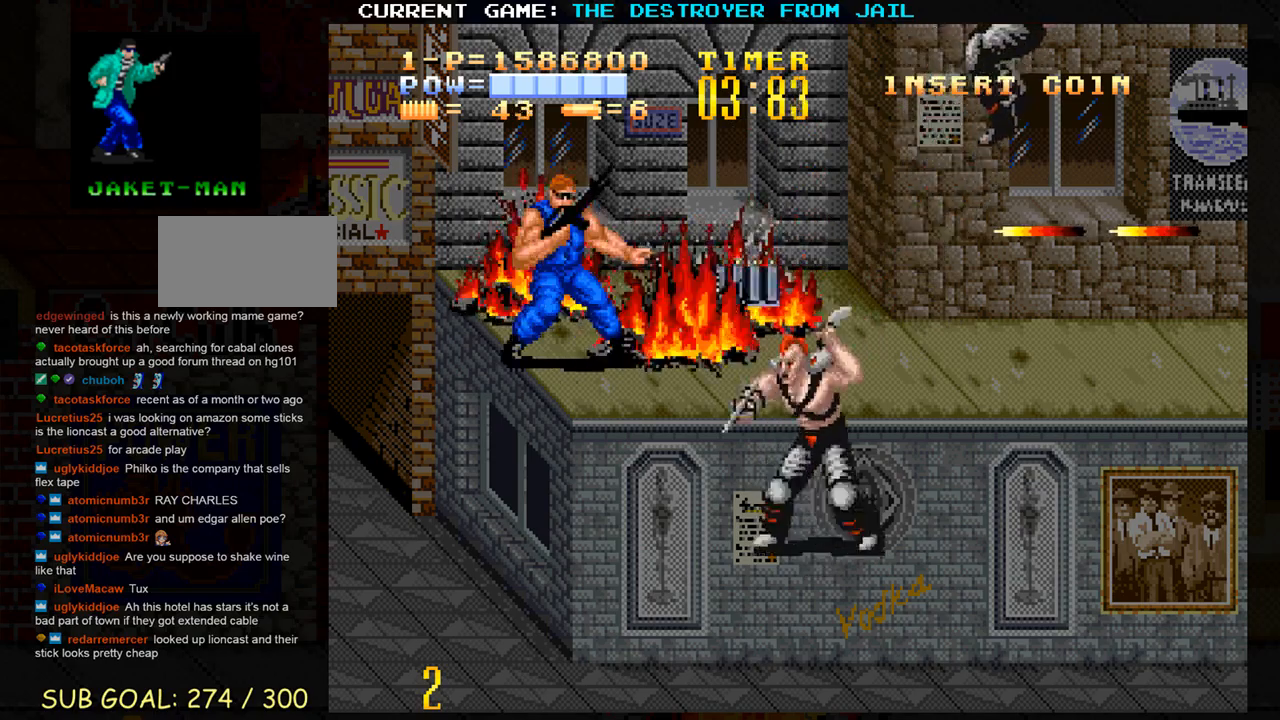
{"dt_ms": 500, "buttons": [], "left_stick": "right", "events": [[417, "left_stick", "right"]]}
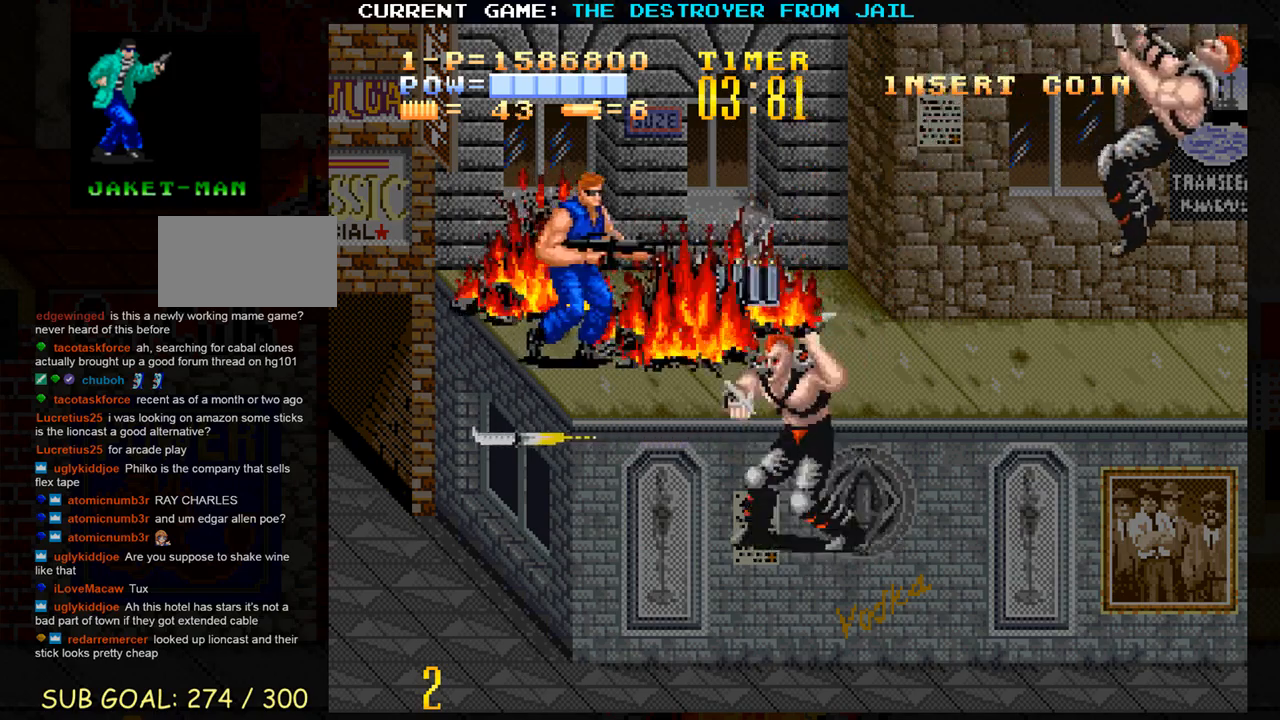
{"dt_ms": 500, "buttons": [], "left_stick": "right"}
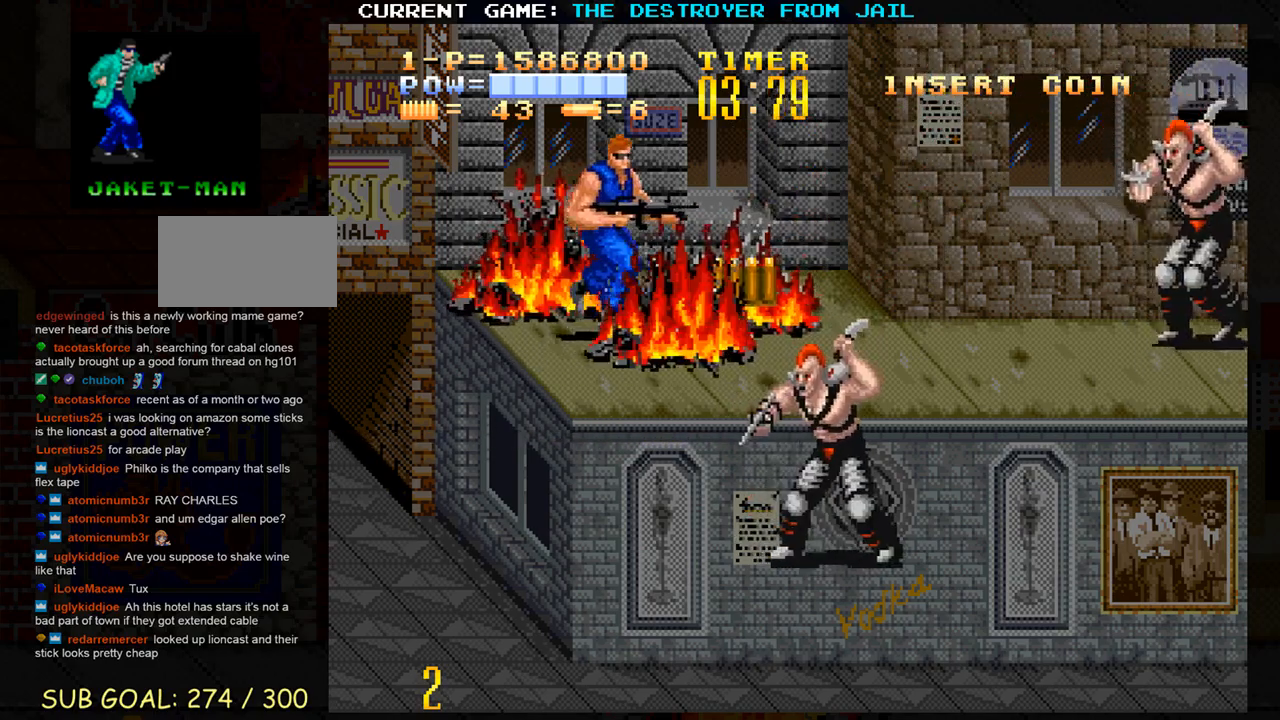
{"dt_ms": 500, "buttons": [], "left_stick": "up", "events": [[300, "SQUARE", "down"], [350, "SQUARE", "up"], [350, "left_stick", "up"]]}
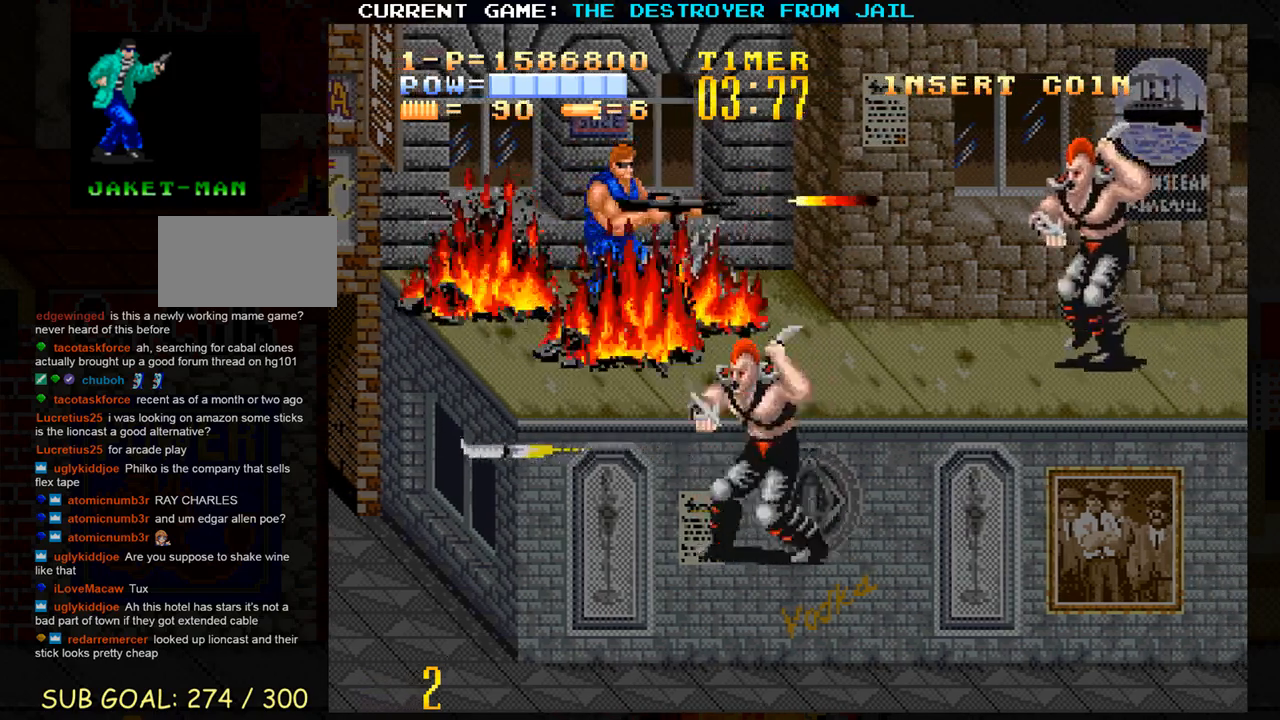
{"dt_ms": 500, "buttons": [], "left_stick": "left", "events": [[317, "left_stick", "left"]]}
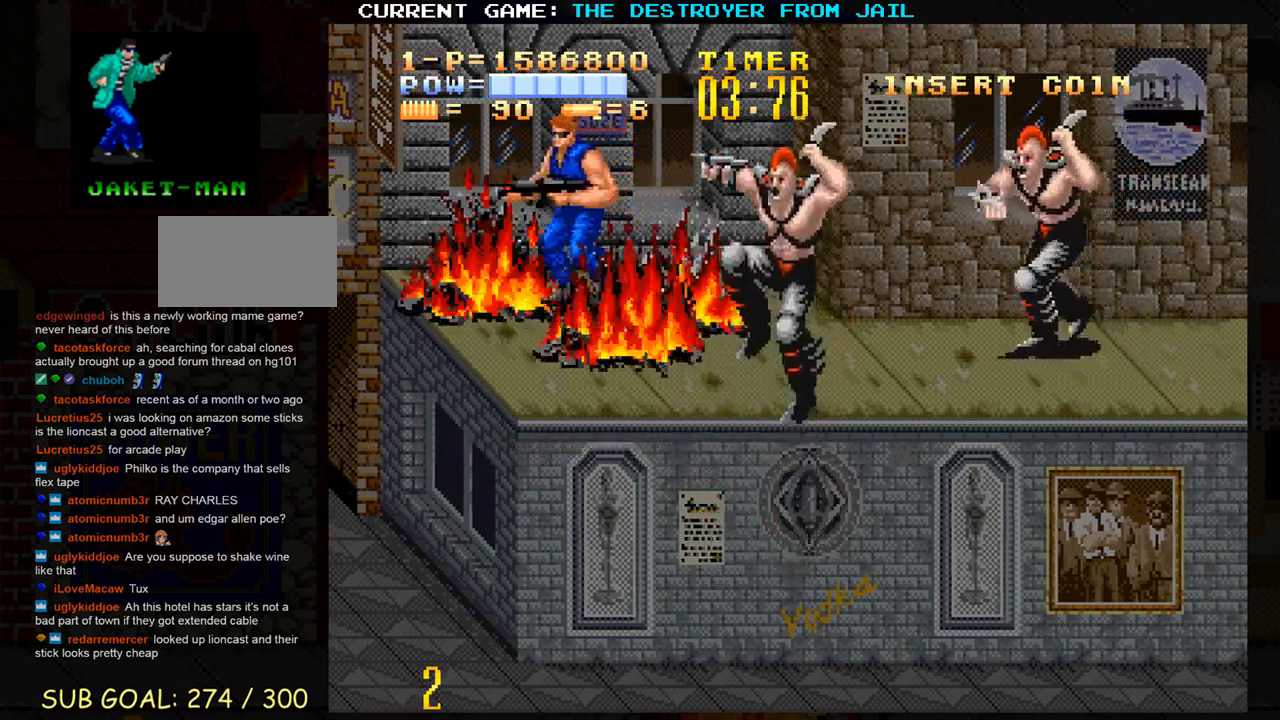
{"dt_ms": 1000, "buttons": [], "left_stick": "down"}
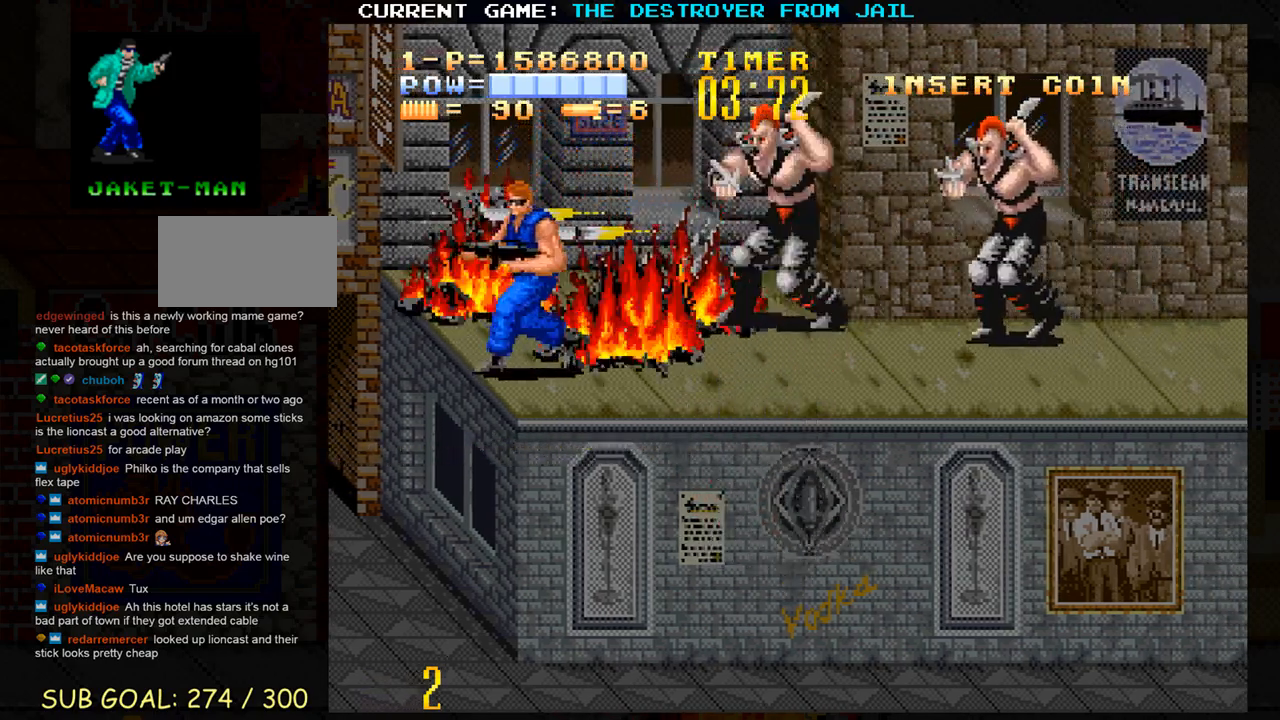
{"dt_ms": 500, "buttons": [], "left_stick": "left", "events": [[333, "left_stick", "center"], [400, "left_stick", "left"]]}
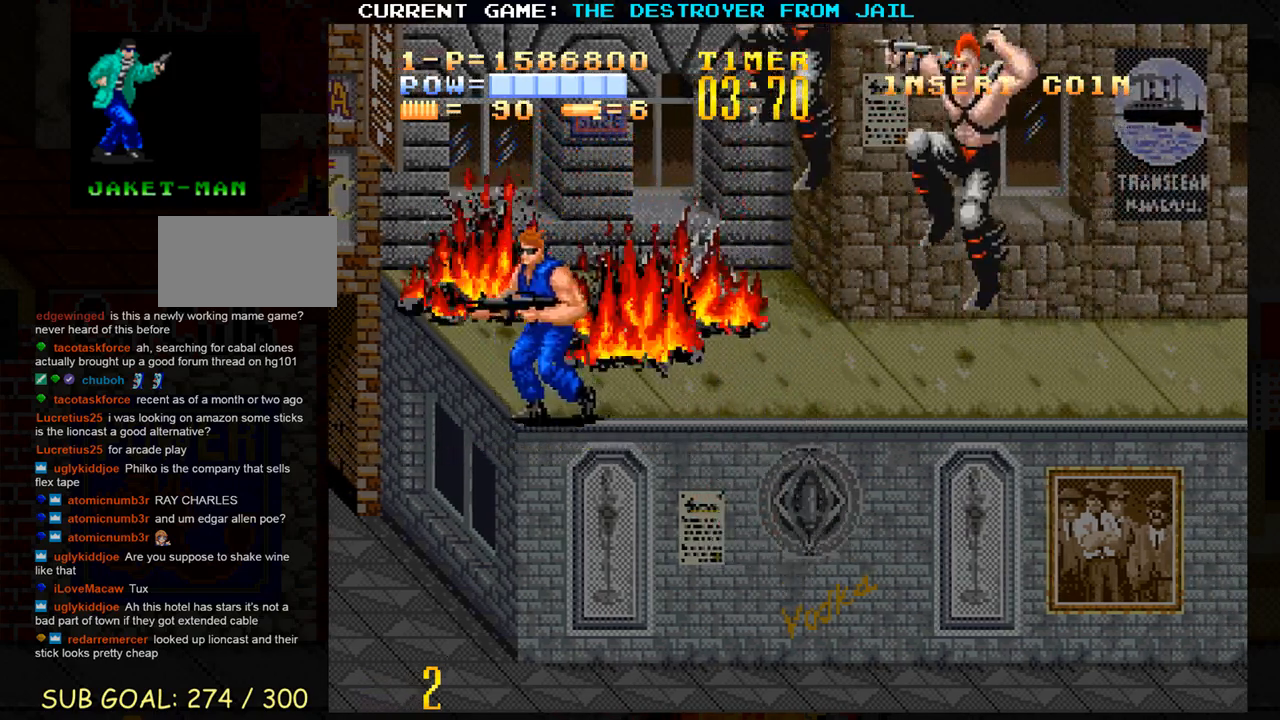
{"dt_ms": 500, "buttons": [], "left_stick": "down", "events": [[17, "left_stick", "down"]]}
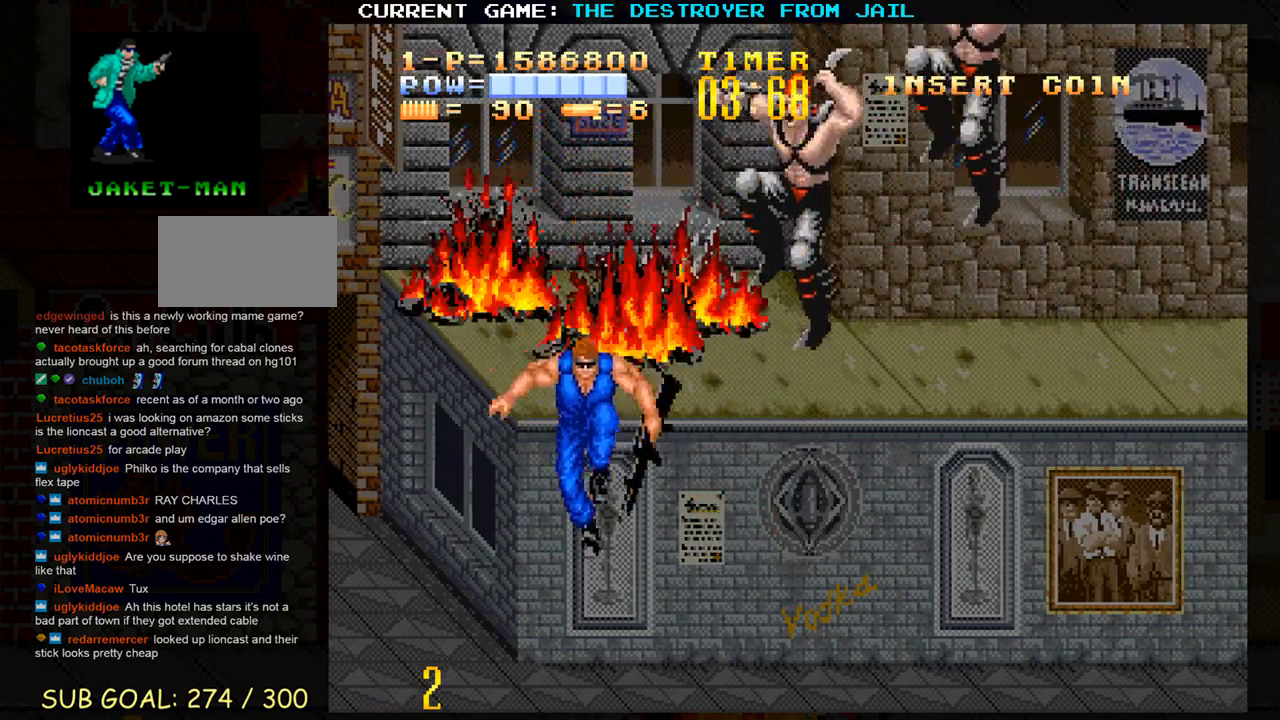
{"dt_ms": 500, "buttons": [], "left_stick": "right", "events": [[83, "left_stick", "center"], [133, "left_stick", "left"], [350, "left_stick", "up"], [467, "left_stick", "right"]]}
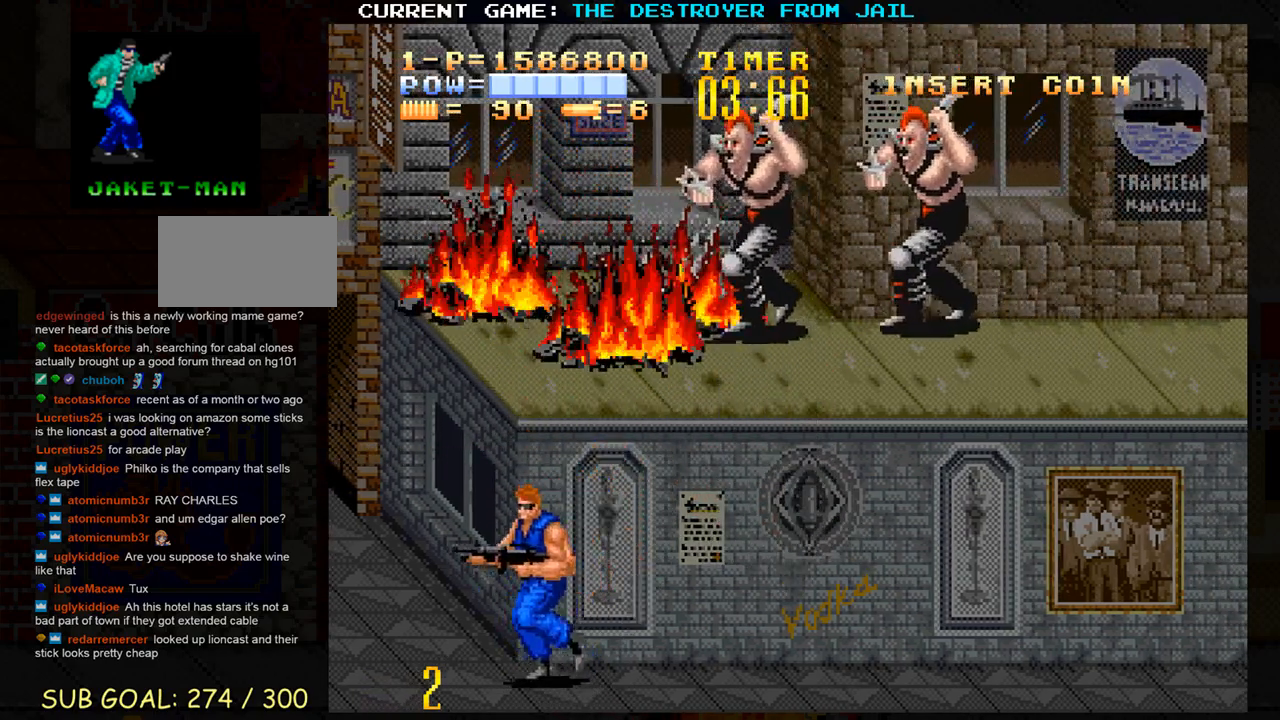
{"dt_ms": 500, "buttons": [], "left_stick": "left", "events": [[350, "left_stick", "center"], [450, "left_stick", "left"]]}
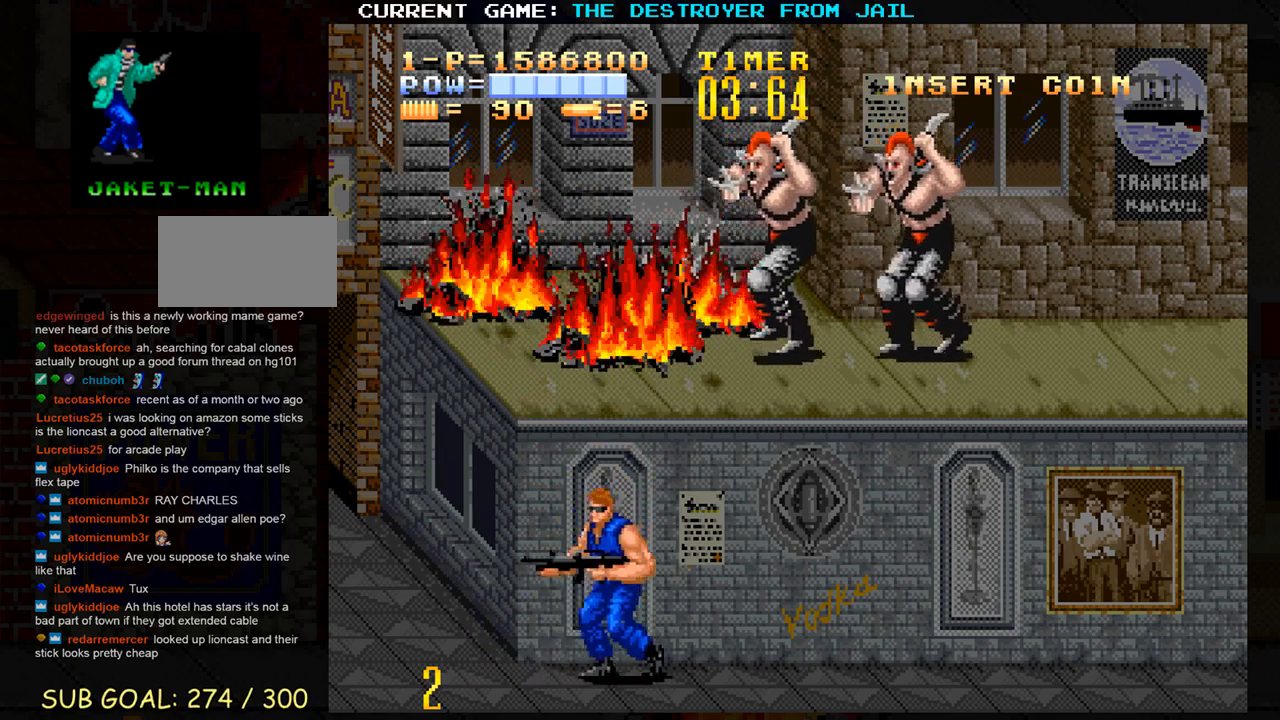
{"dt_ms": 500, "buttons": [], "left_stick": "center", "events": [[50, "left_stick", "up-left"], [250, "left_stick", "center"], [333, "left_stick", "right"], [500, "left_stick", "center"]]}
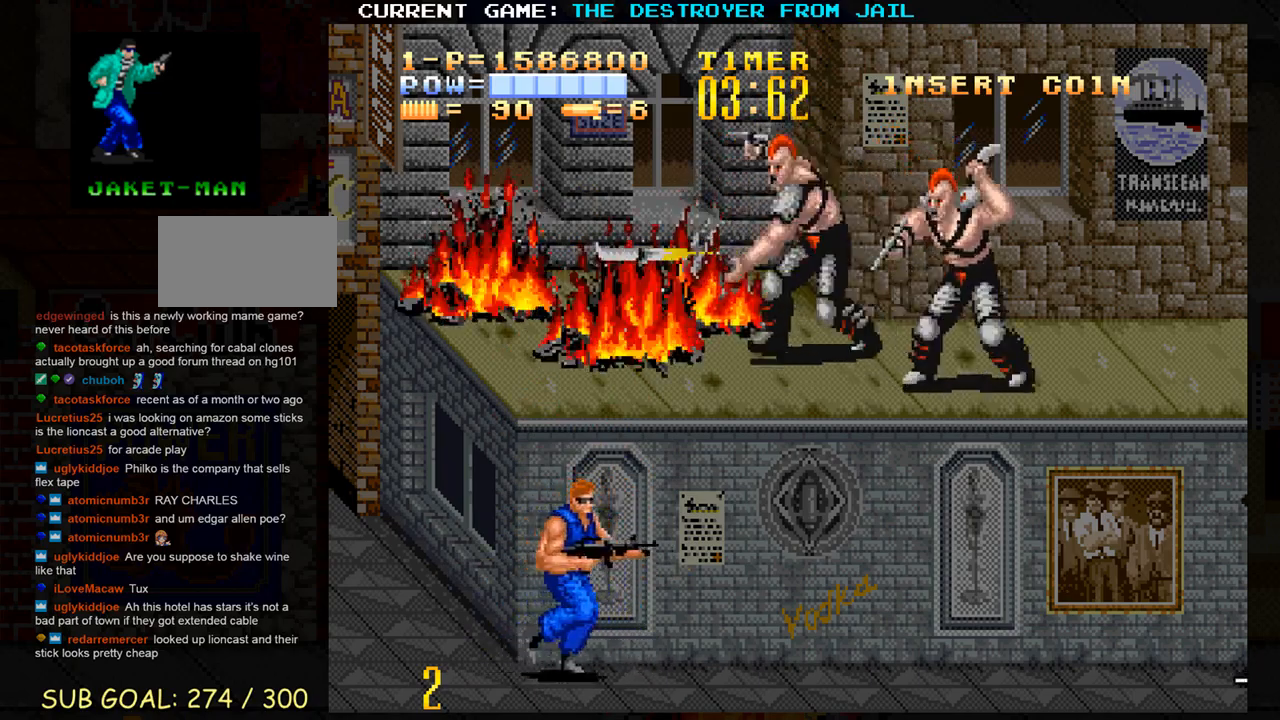
{"dt_ms": 500, "buttons": [], "left_stick": "center", "events": []}
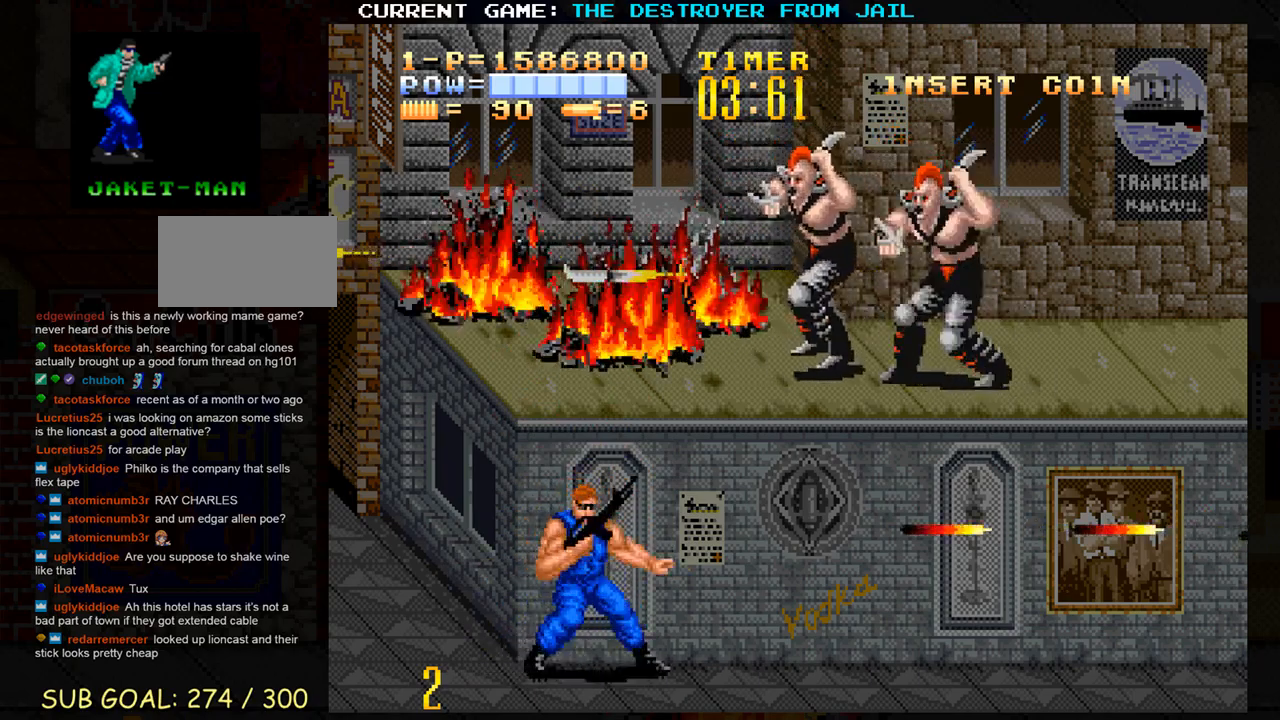
{"dt_ms": 500, "buttons": ["TRIANGLE"], "left_stick": "up-left", "events": [[117, "left_stick", "up-left"], [400, "TRIANGLE", "down"]]}
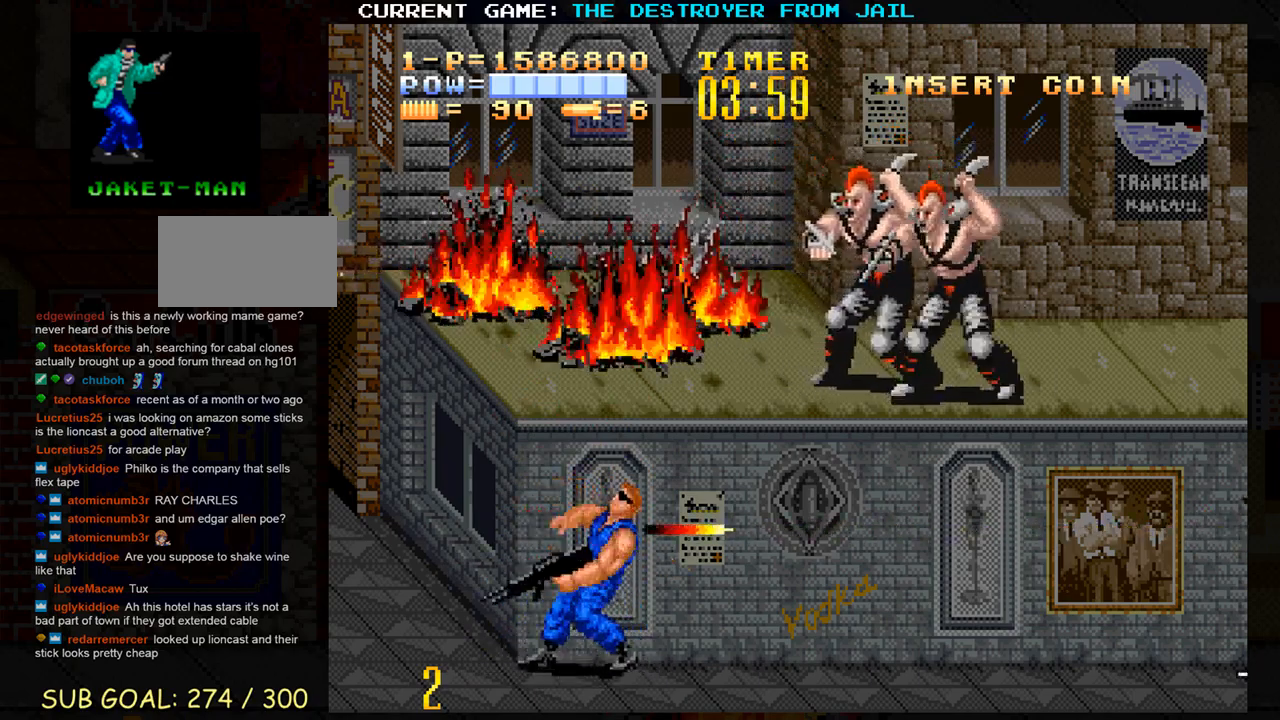
{"dt_ms": 500, "buttons": ["SQUARE"], "left_stick": "center", "events": [[83, "TRIANGLE", "up"], [217, "left_stick", "center"], [283, "left_stick", "right"], [350, "SQUARE", "down"], [417, "SQUARE", "up"], [433, "left_stick", "center"], [483, "SQUARE", "down"]]}
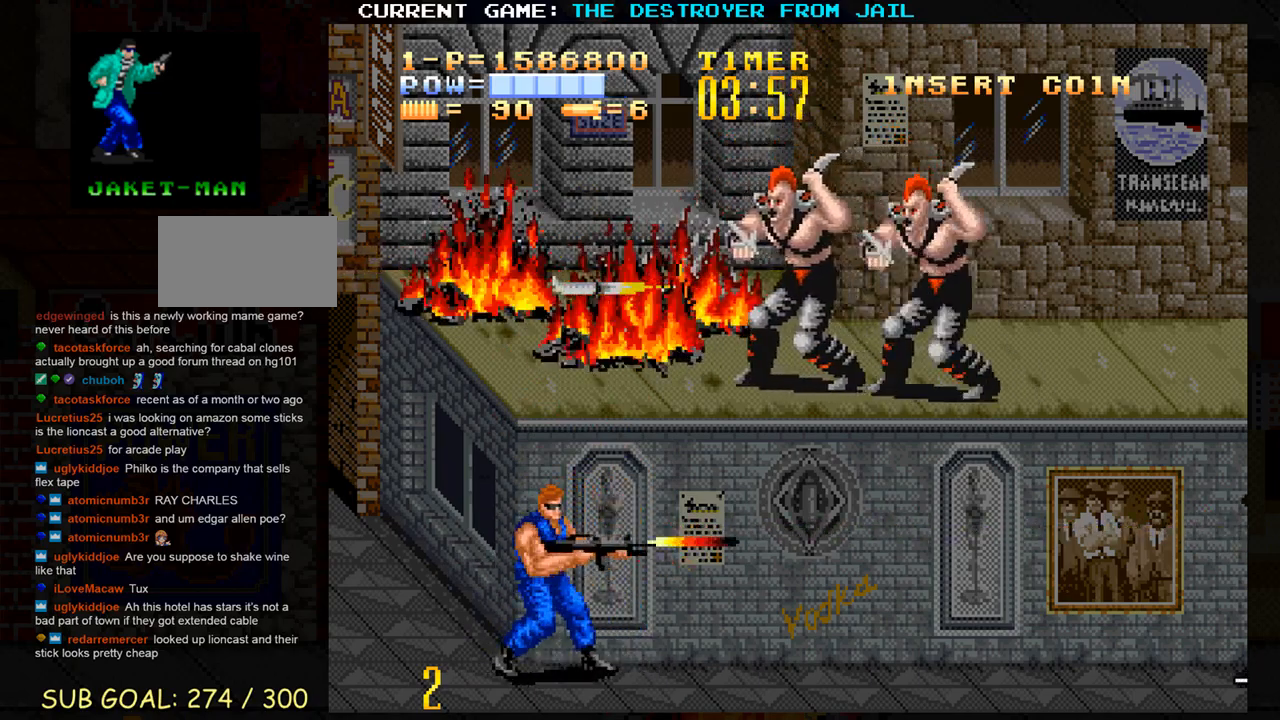
{"dt_ms": 500, "buttons": ["TRIANGLE"], "left_stick": "up", "events": [[50, "SQUARE", "up"], [100, "SQUARE", "down"], [183, "SQUARE", "up"], [250, "SQUARE", "down"], [283, "SQUARE", "up"], [367, "left_stick", "up"], [483, "TRIANGLE", "down"]]}
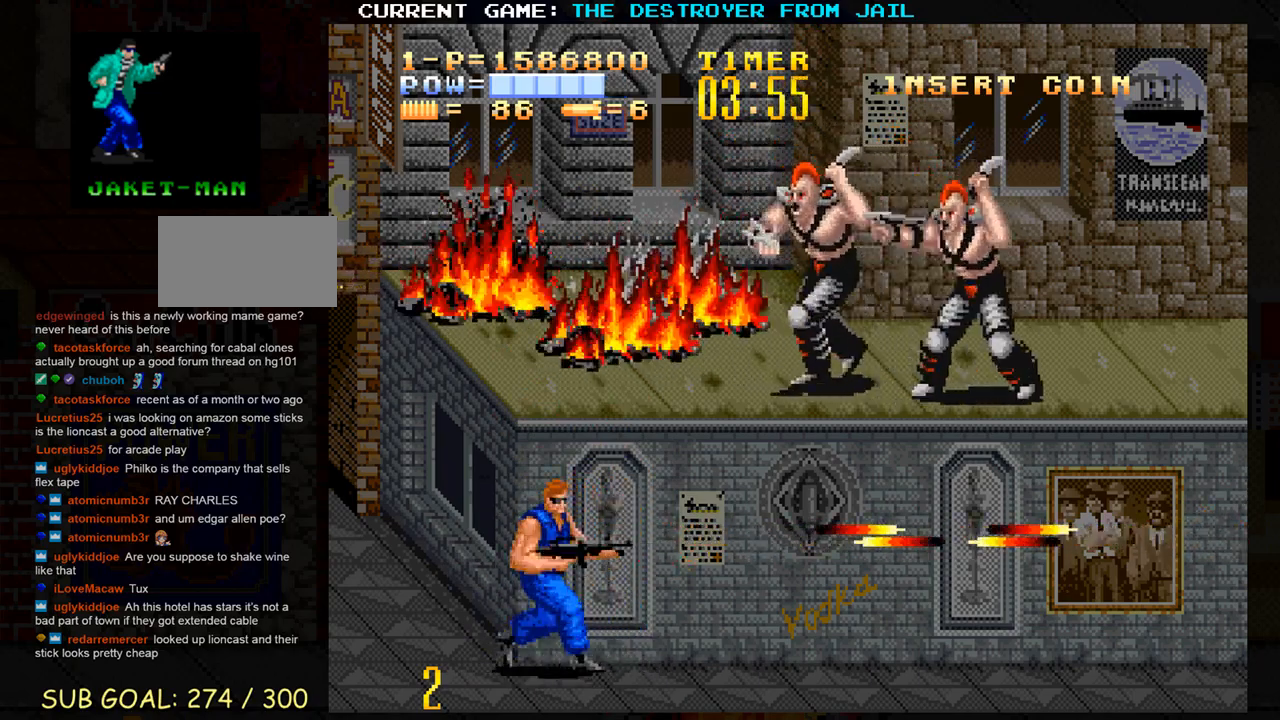
{"dt_ms": 500, "buttons": [], "left_stick": "down", "events": [[33, "TRIANGLE", "up"], [117, "TRIANGLE", "down"], [200, "TRIANGLE", "up"], [367, "left_stick", "center"], [483, "left_stick", "down"]]}
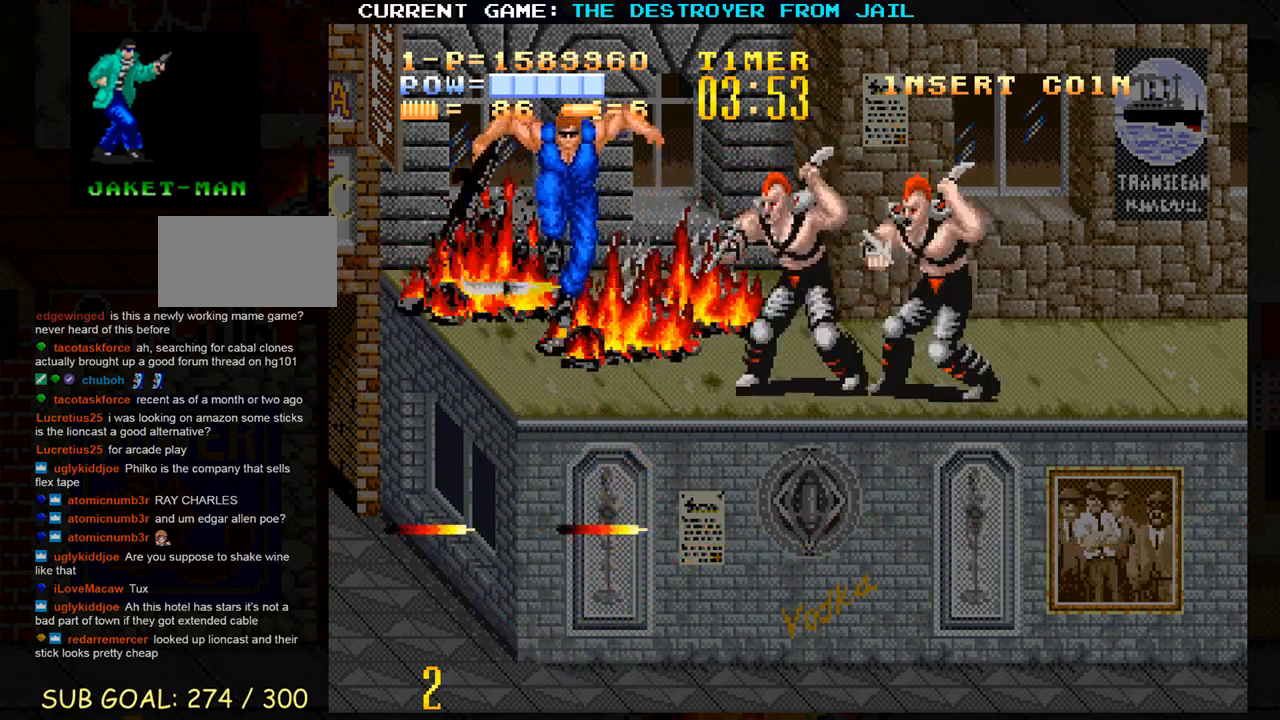
{"dt_ms": 500, "buttons": [], "left_stick": "down", "events": []}
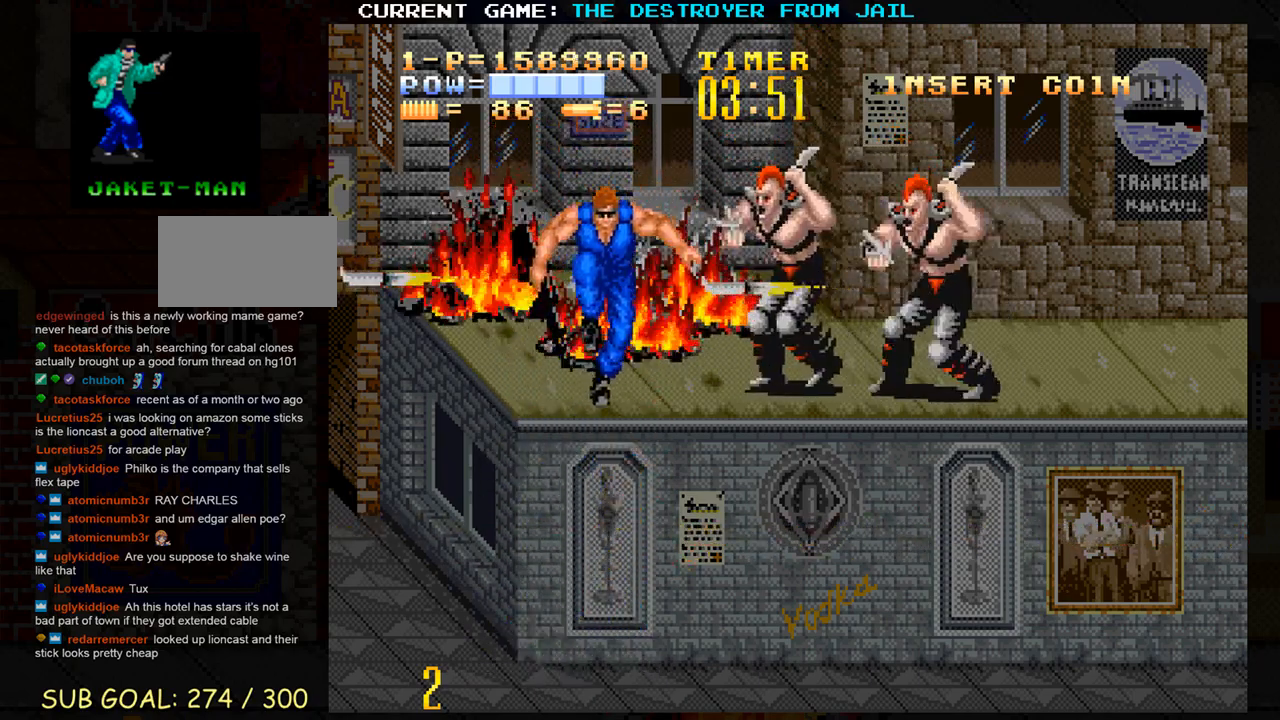
{"dt_ms": 500, "buttons": [], "left_stick": "center", "events": [[300, "left_stick", "center"], [383, "left_stick", "down"], [483, "left_stick", "center"]]}
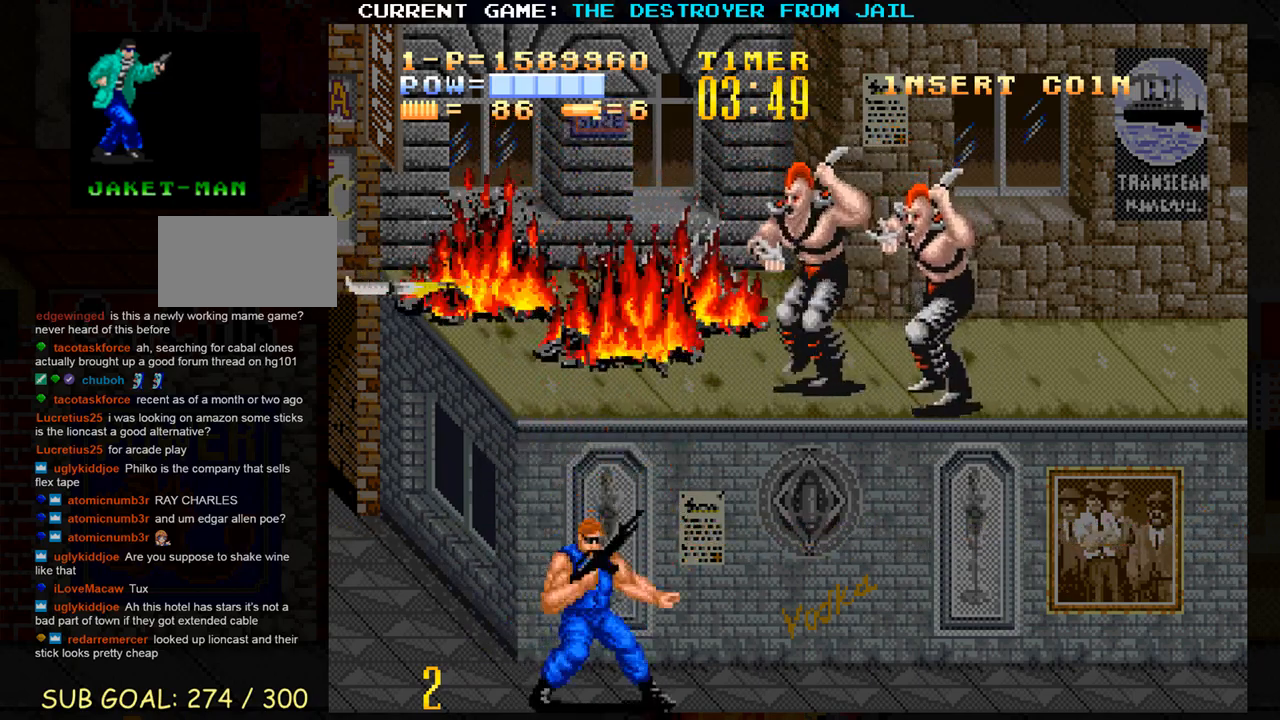
{"dt_ms": 500, "buttons": [], "left_stick": "right", "events": [[17, "left_stick", "left"], [117, "left_stick", "right"], [383, "left_stick", "up"], [433, "SQUARE", "down"], [483, "SQUARE", "up"], [483, "left_stick", "right"]]}
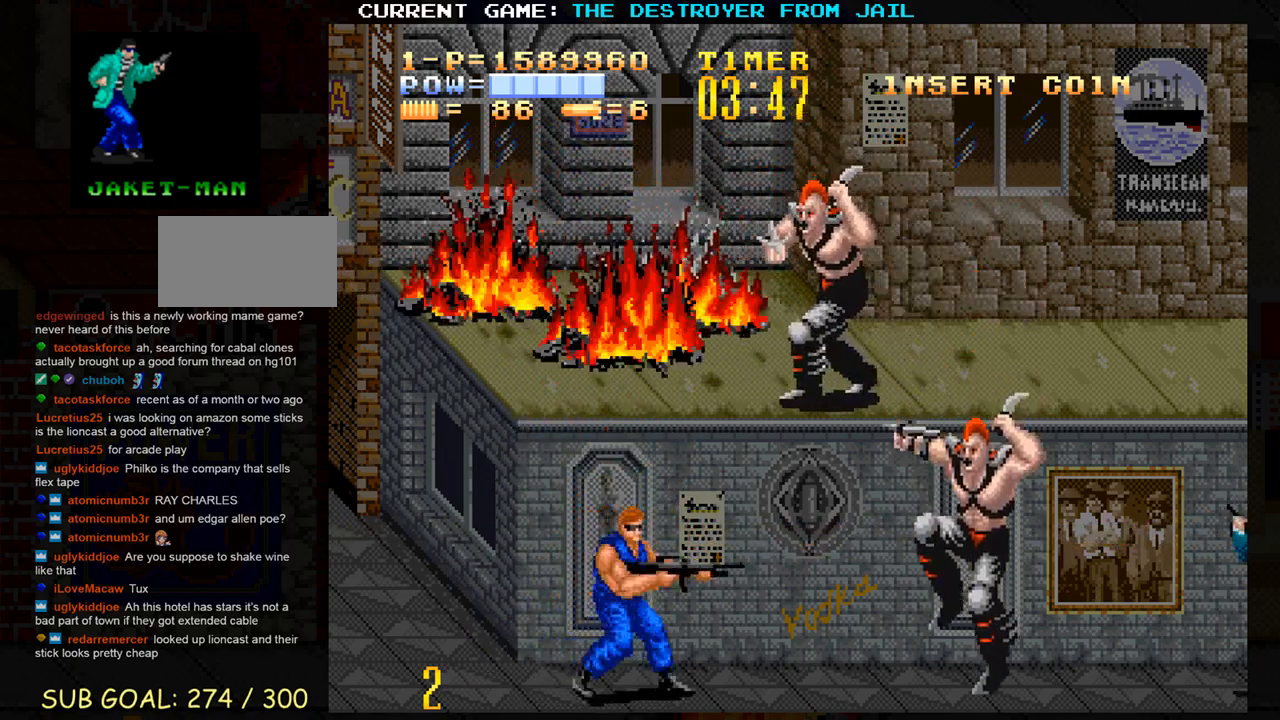
{"dt_ms": 500, "buttons": [], "left_stick": "down", "events": [[17, "left_stick", "center"], [50, "SQUARE", "down"], [133, "SQUARE", "up"], [233, "left_stick", "down"], [300, "SQUARE", "down"], [383, "SQUARE", "up"], [383, "left_stick", "center"], [467, "left_stick", "down"]]}
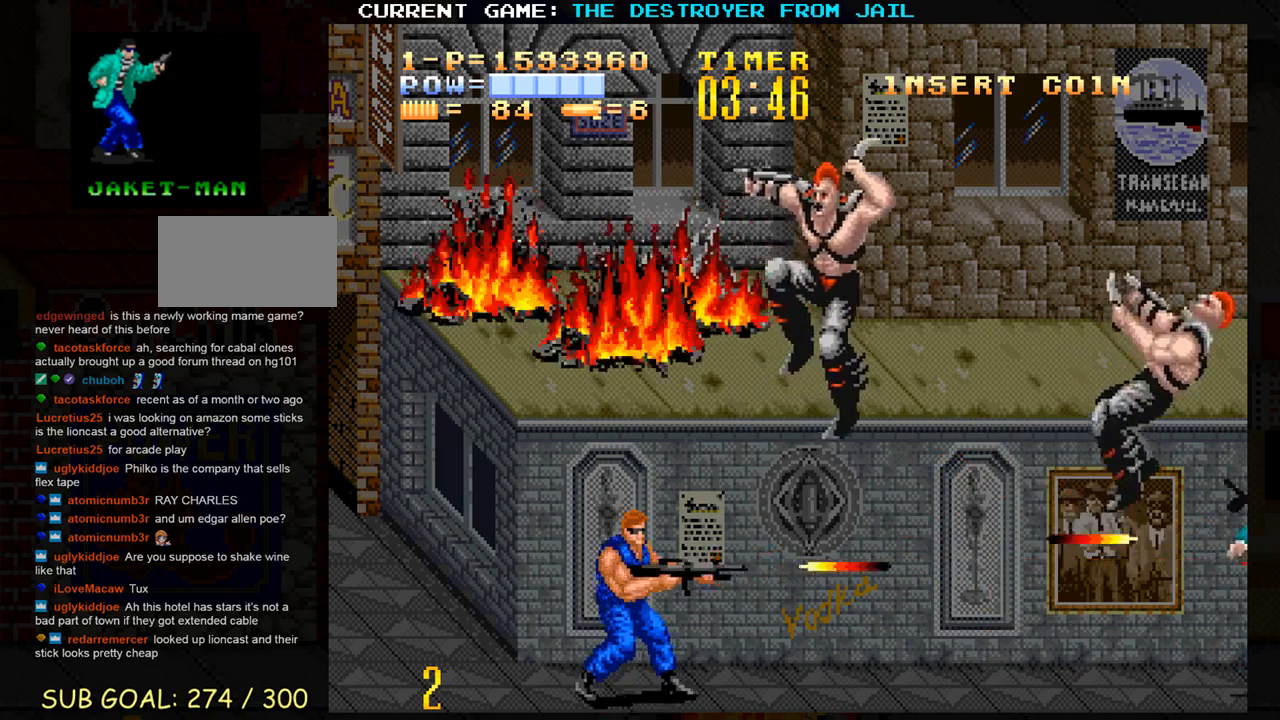
{"dt_ms": 500, "buttons": [], "left_stick": "center", "events": [[383, "left_stick", "center"]]}
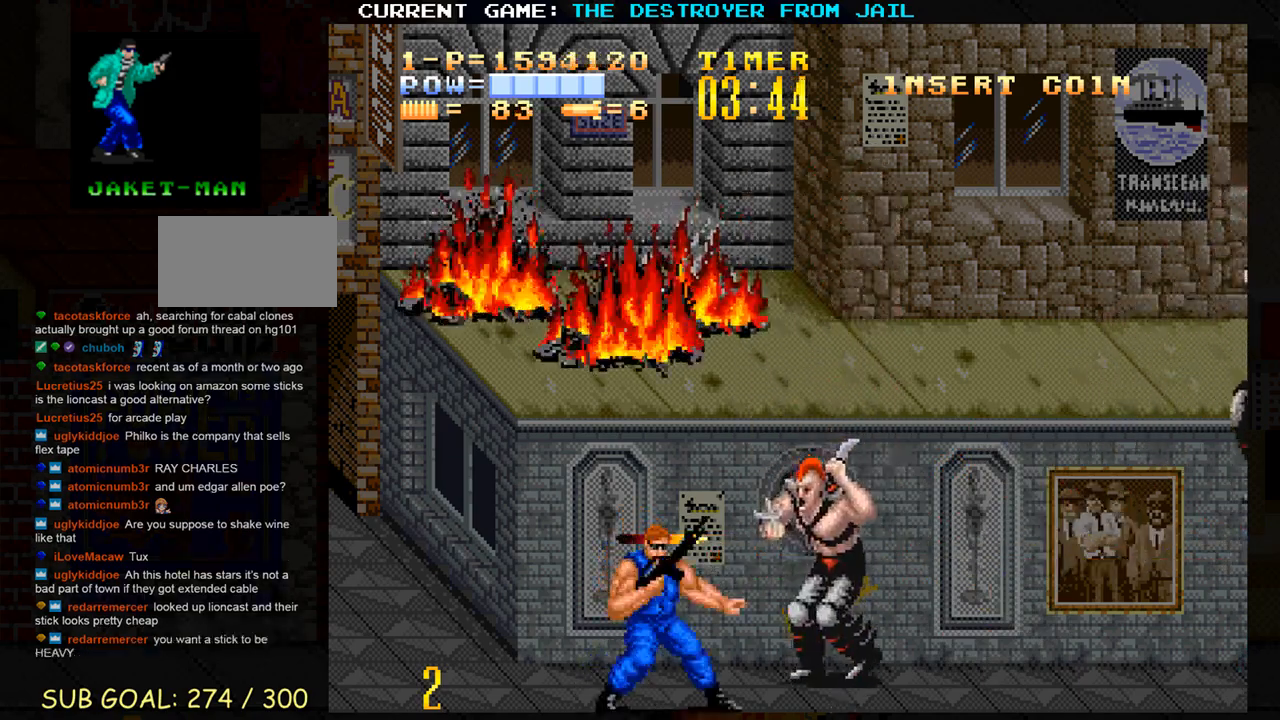
{"dt_ms": 500, "buttons": [], "left_stick": "center", "events": [[83, "SQUARE", "down"], [150, "SQUARE", "up"], [250, "SQUARE", "down"], [317, "SQUARE", "up"]]}
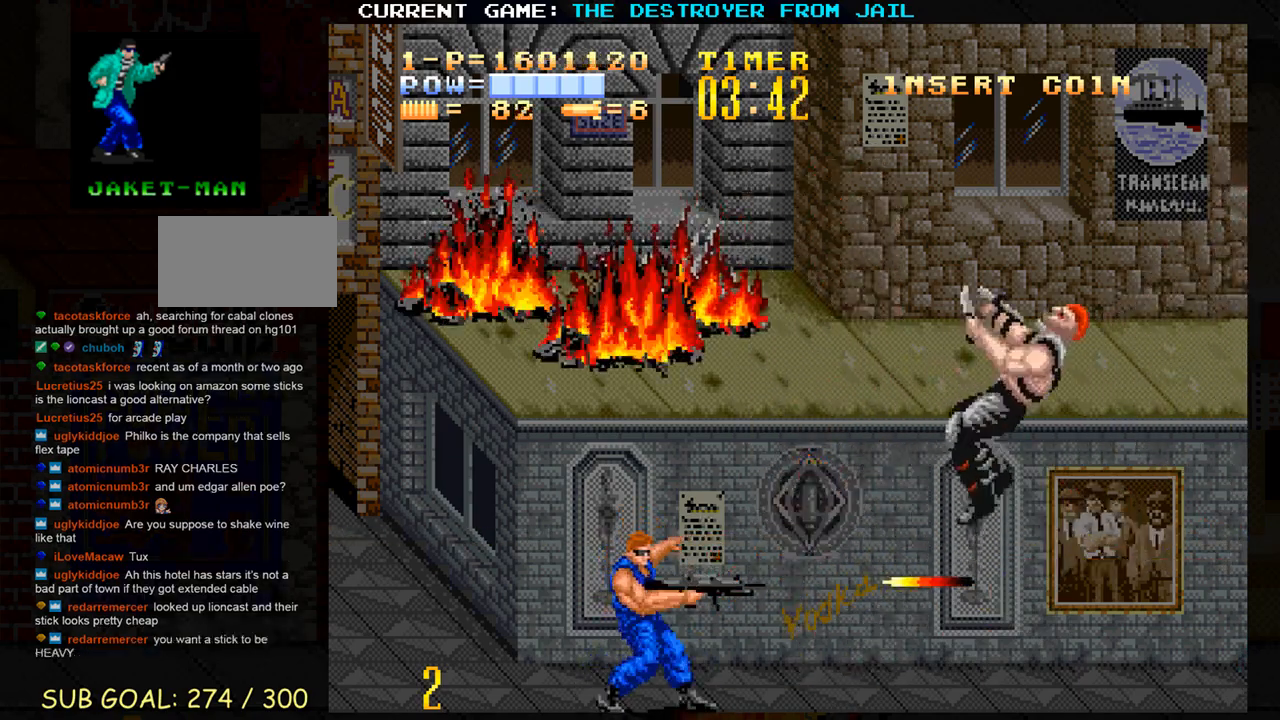
{"dt_ms": 500, "buttons": [], "left_stick": "up-right", "events": [[33, "left_stick", "right"], [267, "left_stick", "up-right"]]}
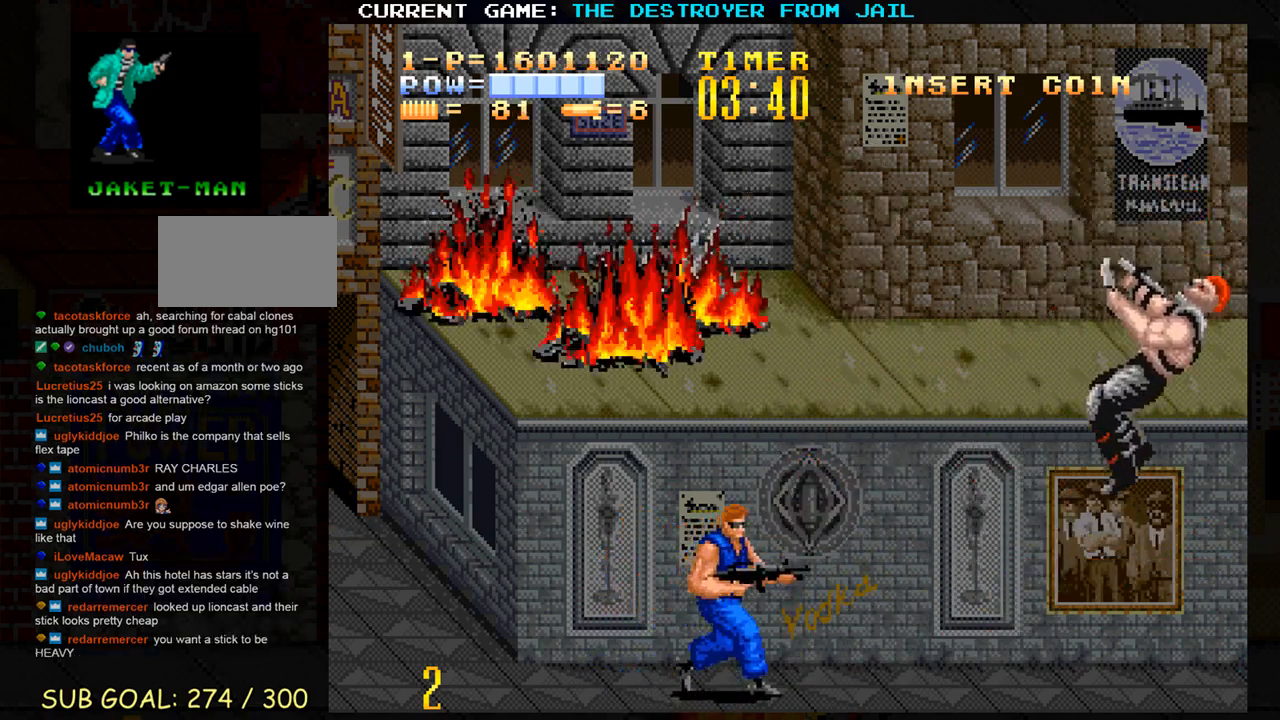
{"dt_ms": 500, "buttons": [], "left_stick": "right", "events": [[50, "left_stick", "right"], [83, "SQUARE", "down"], [150, "SQUARE", "up"]]}
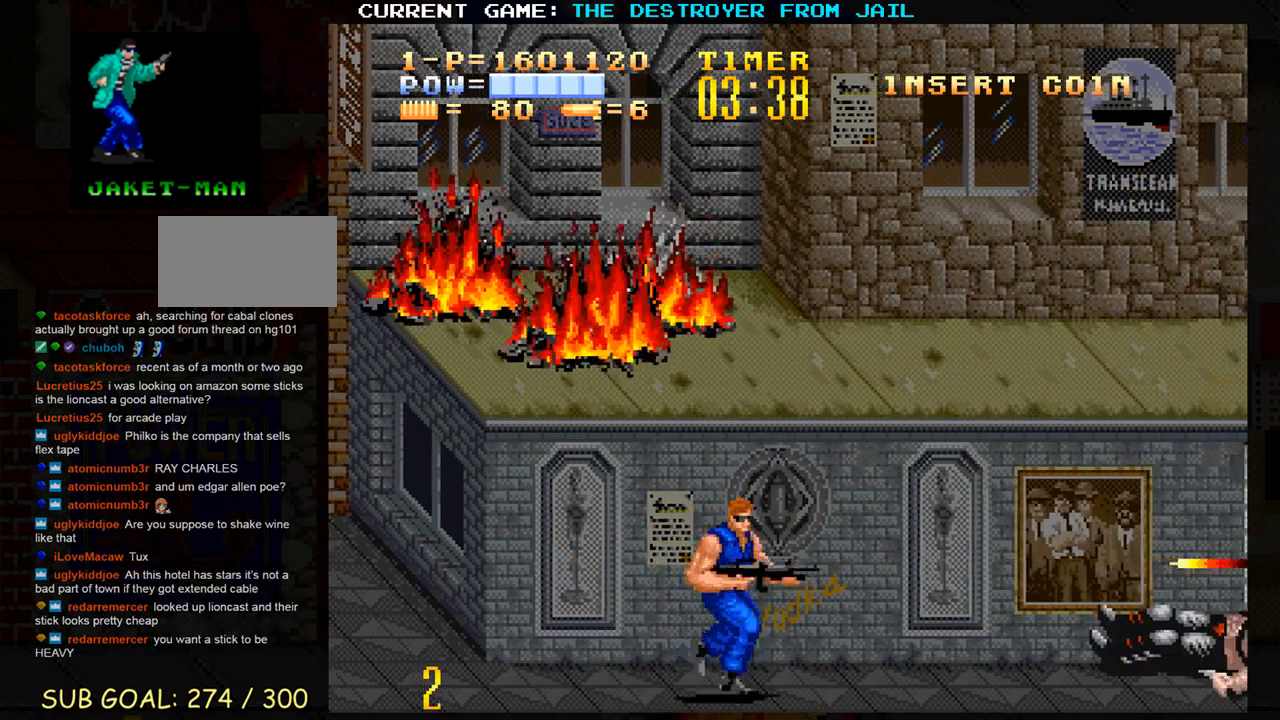
{"dt_ms": 500, "buttons": [], "left_stick": "right", "events": [[83, "SQUARE", "down"], [150, "SQUARE", "up"]]}